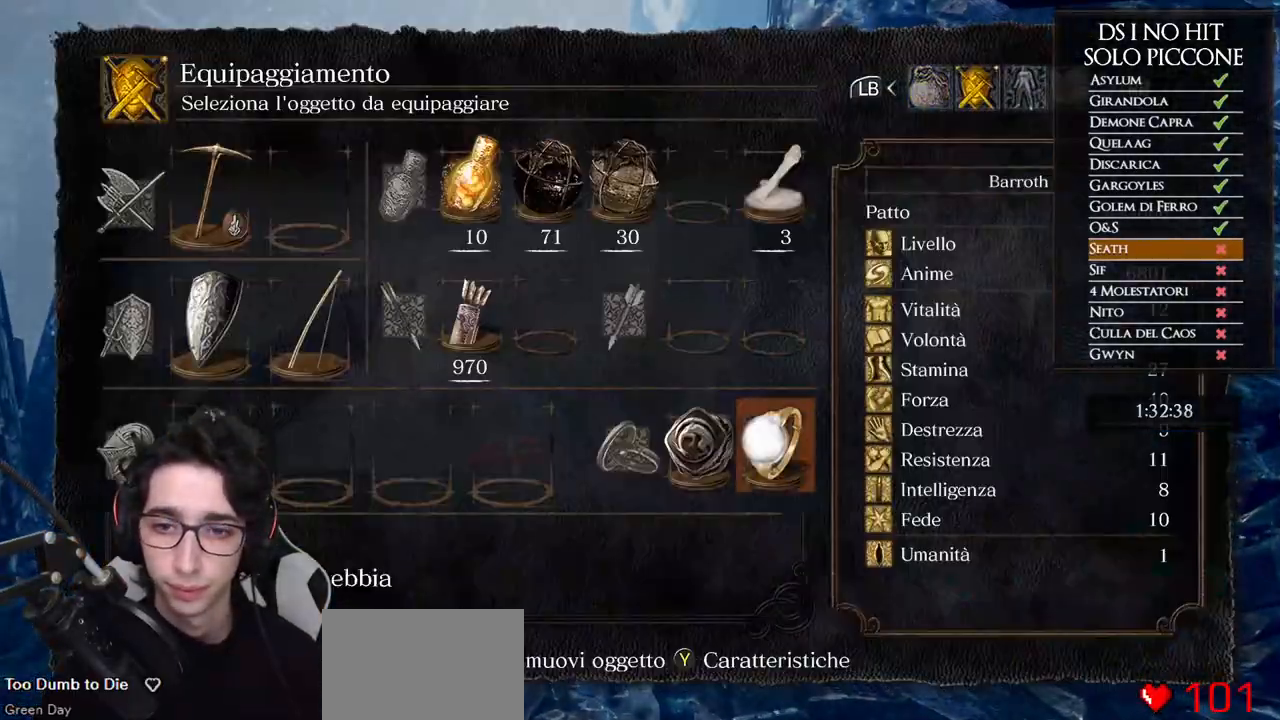
Gameplay with a controller (Xbox layout); each line is a JSON object with the inputs held at the frame after it. "button_events" lists button changes between this image and that frame as [ms after this image, input, new state], when the widget could be followed in between (sticks are given only as held states). This document gives stick clicks only as held states, not as events.
{"buttons": [], "left_stick": "center", "right_stick": "left", "button_events": []}
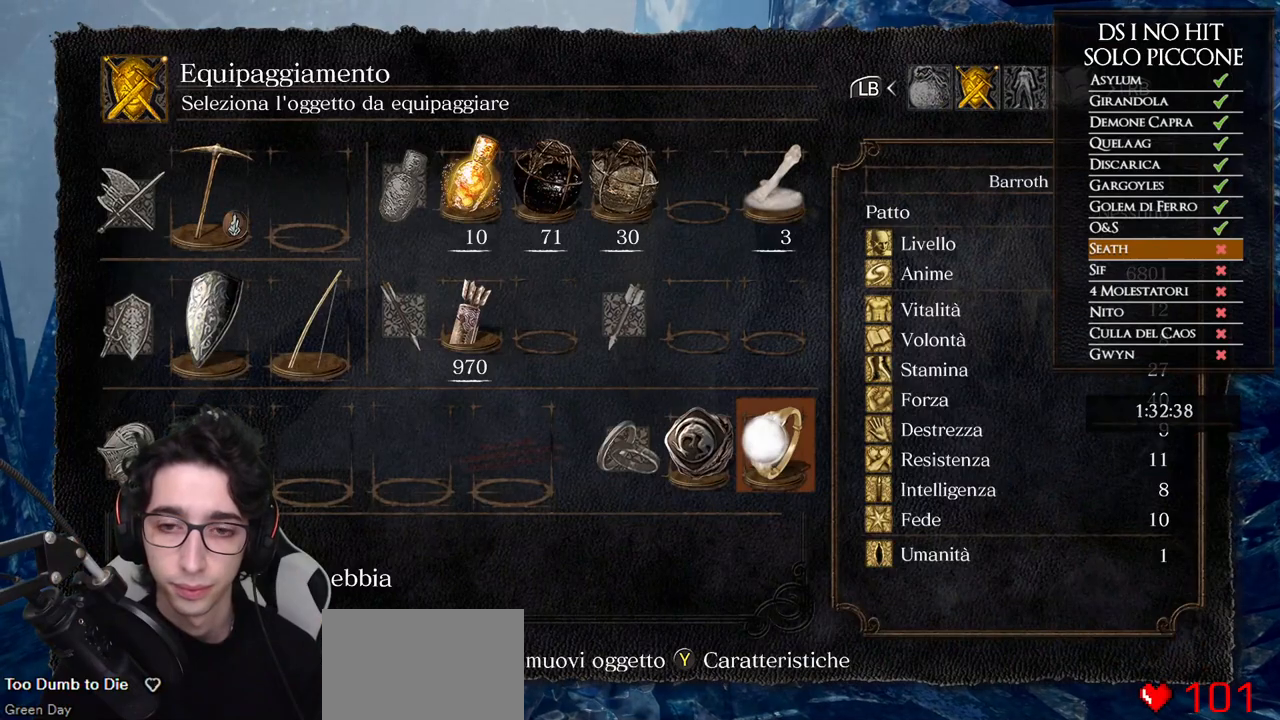
{"buttons": [], "left_stick": "center", "right_stick": "center", "button_events": [[200, "DPAD_LEFT", "down"], [300, "DPAD_LEFT", "up"], [417, "DPAD_RIGHT", "down"], [467, "DPAD_RIGHT", "up"]]}
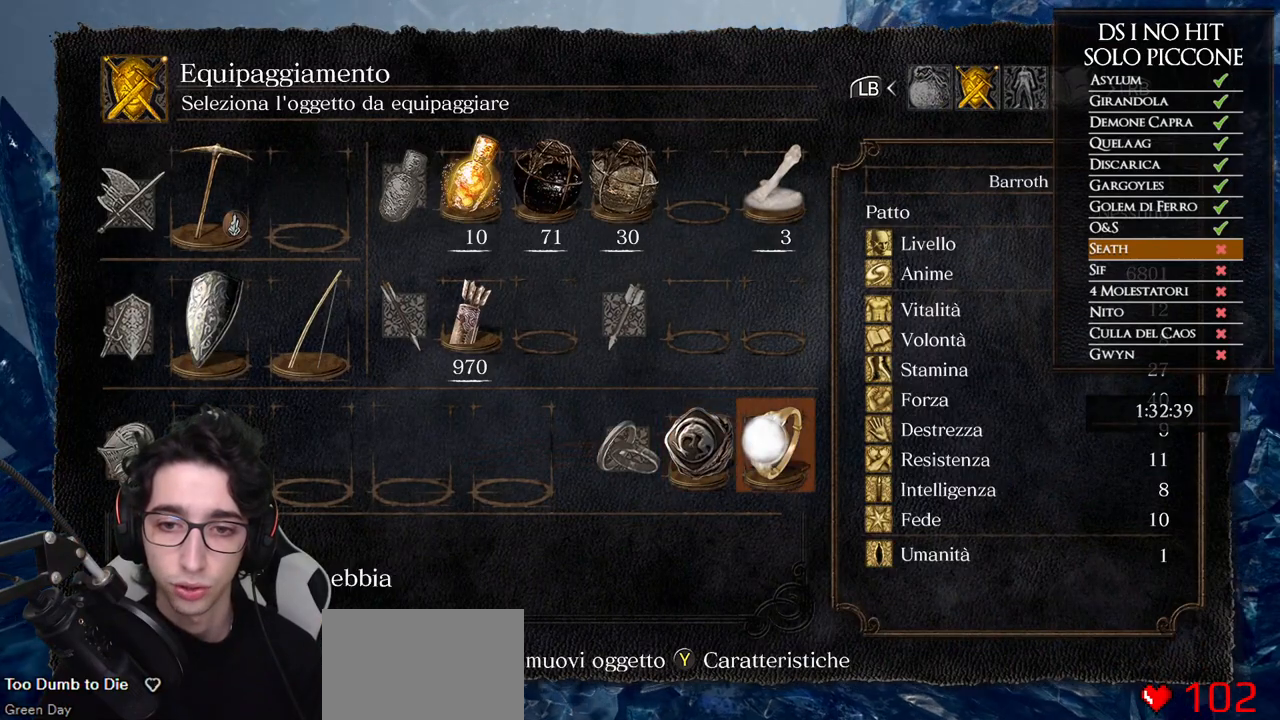
{"buttons": [], "left_stick": "right", "right_stick": "center", "button_events": []}
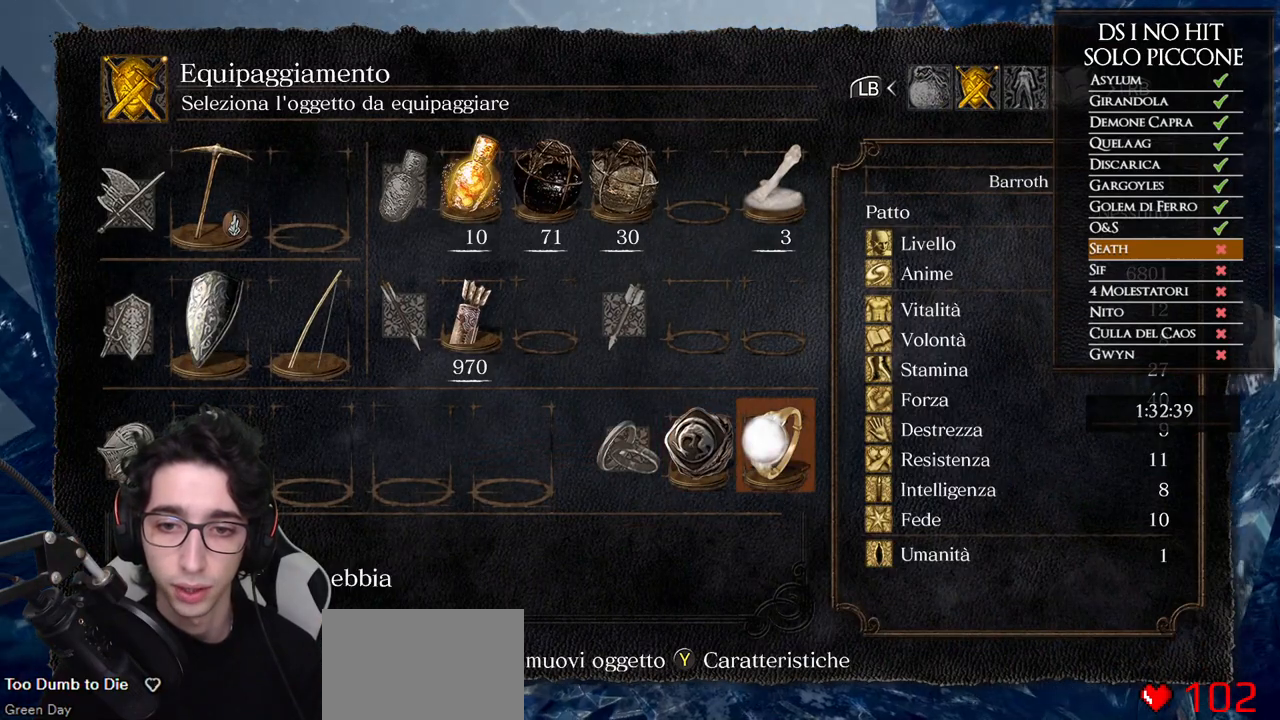
{"buttons": [], "left_stick": "center", "right_stick": "center", "button_events": []}
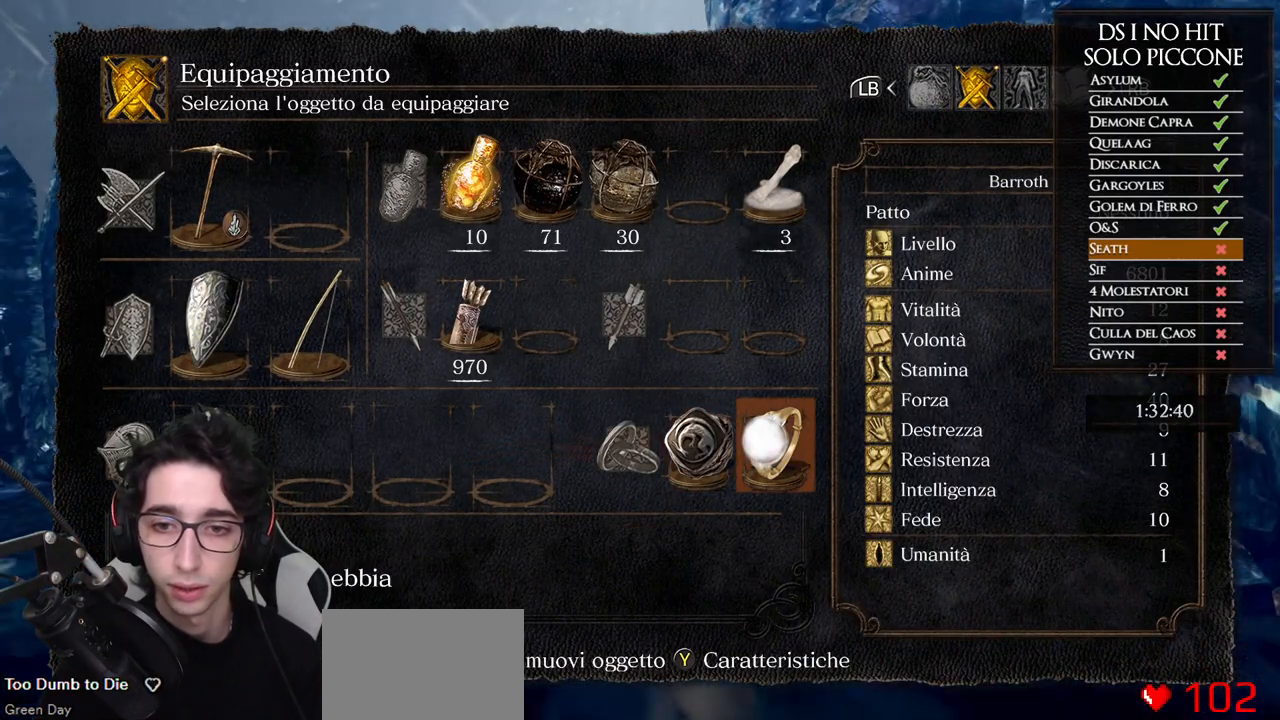
{"buttons": [], "left_stick": "center", "right_stick": "center", "button_events": []}
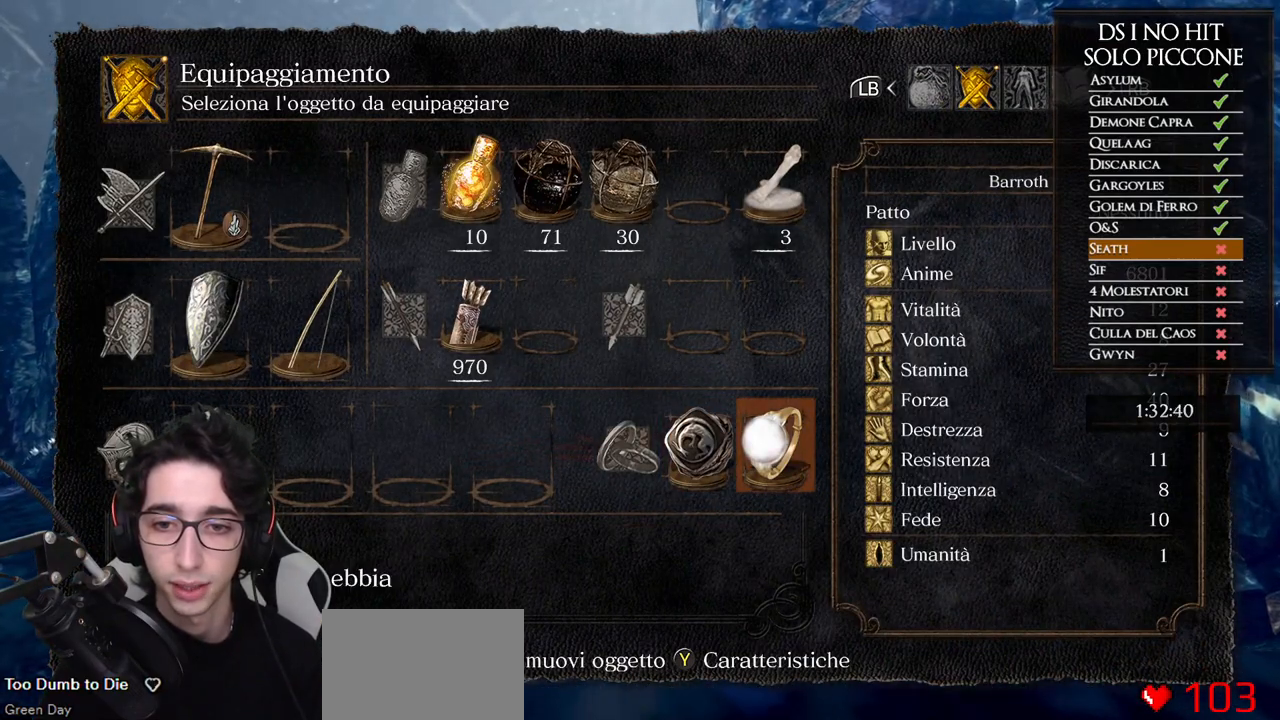
{"buttons": [], "left_stick": "center", "right_stick": "center", "button_events": [[250, "DPAD_LEFT", "down"], [350, "DPAD_LEFT", "up"]]}
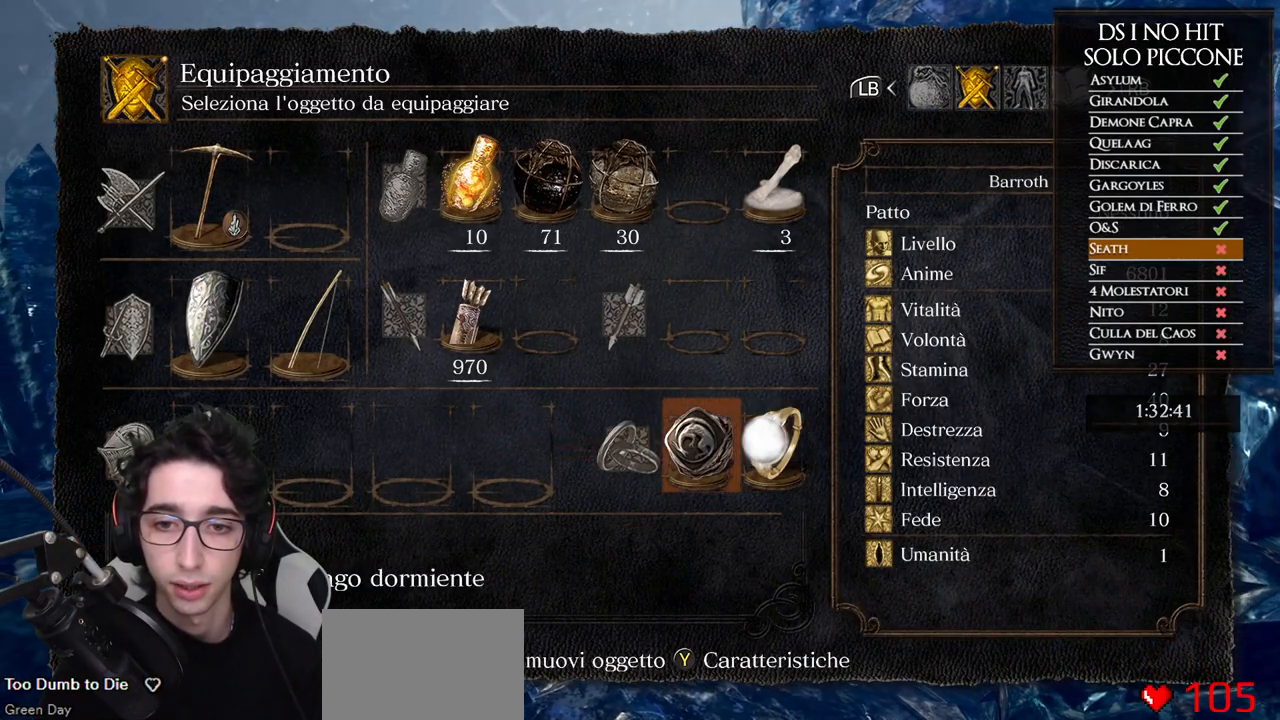
{"buttons": [], "left_stick": "center", "right_stick": "center", "button_events": [[167, "X", "down"], [267, "X", "up"], [417, "B", "down"], [500, "B", "up"]]}